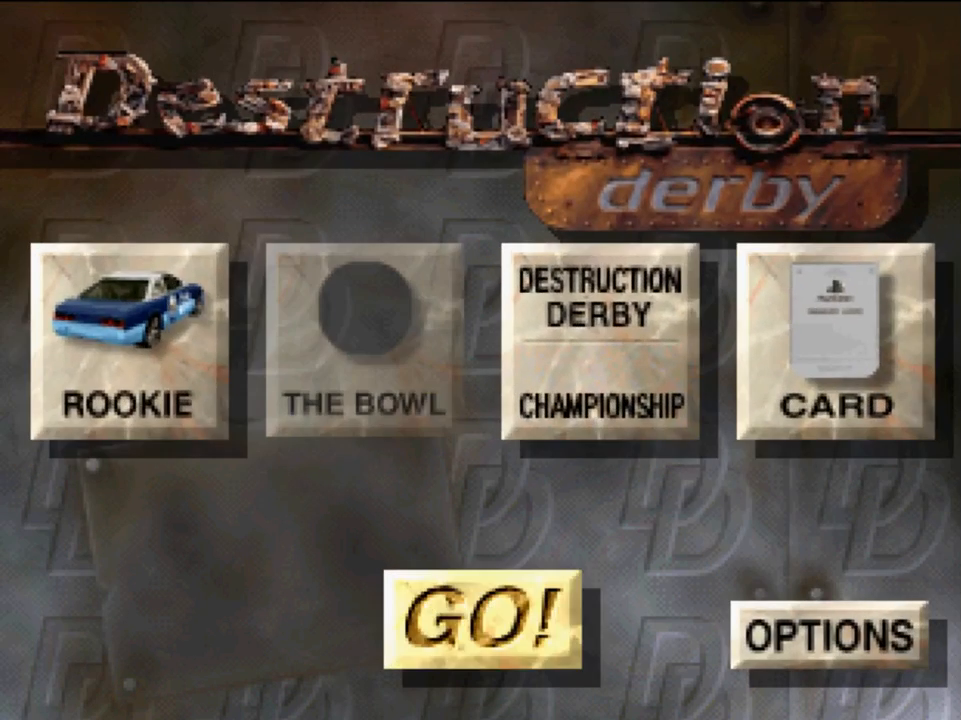
Gameplay with a controller (Xbox layout); each line is a JSON object with the inputs held at the frame after it. "events" lists button and stick changes between this image and that frame as [ms after this image, input, new state], when the widget could be followed in between.
{"buttons": [], "left_stick": "center", "right_stick": "center", "events": [[383, "DPAD_LEFT", "down"], [483, "DPAD_LEFT", "up"]]}
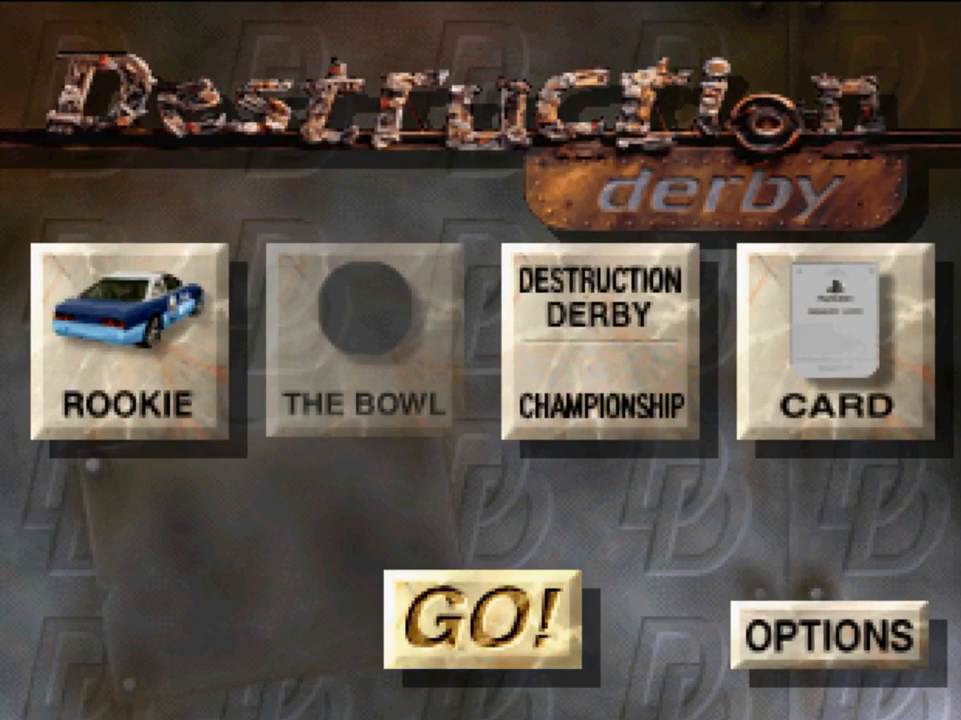
{"buttons": [], "left_stick": "center", "right_stick": "center", "events": [[250, "DPAD_UP", "down"], [383, "DPAD_UP", "up"]]}
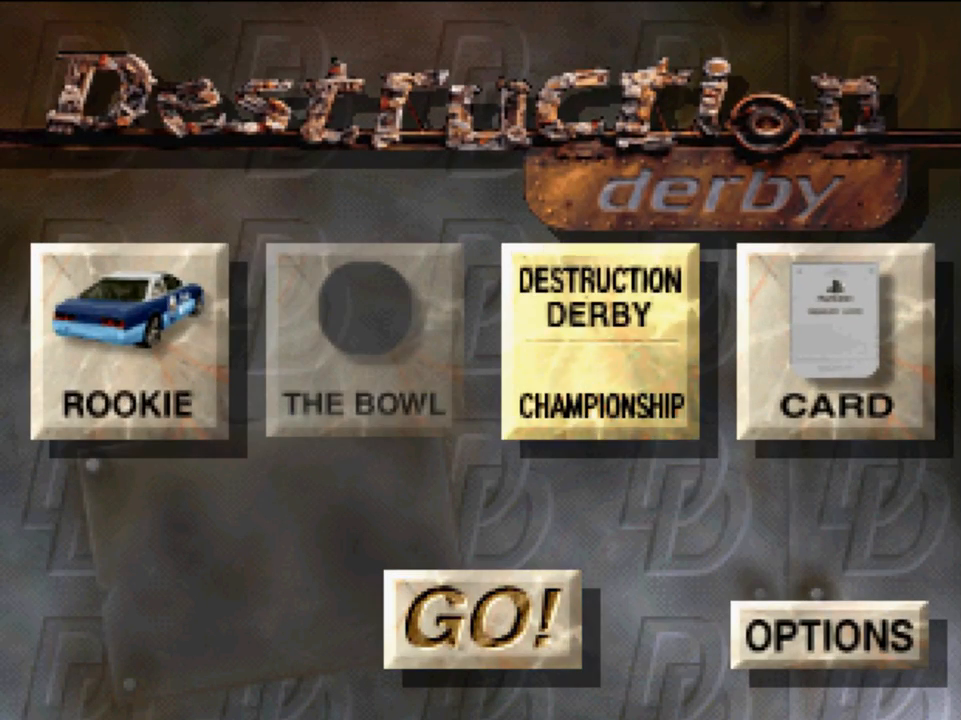
{"buttons": [], "left_stick": "center", "right_stick": "center", "events": [[317, "A", "down"], [450, "A", "up"]]}
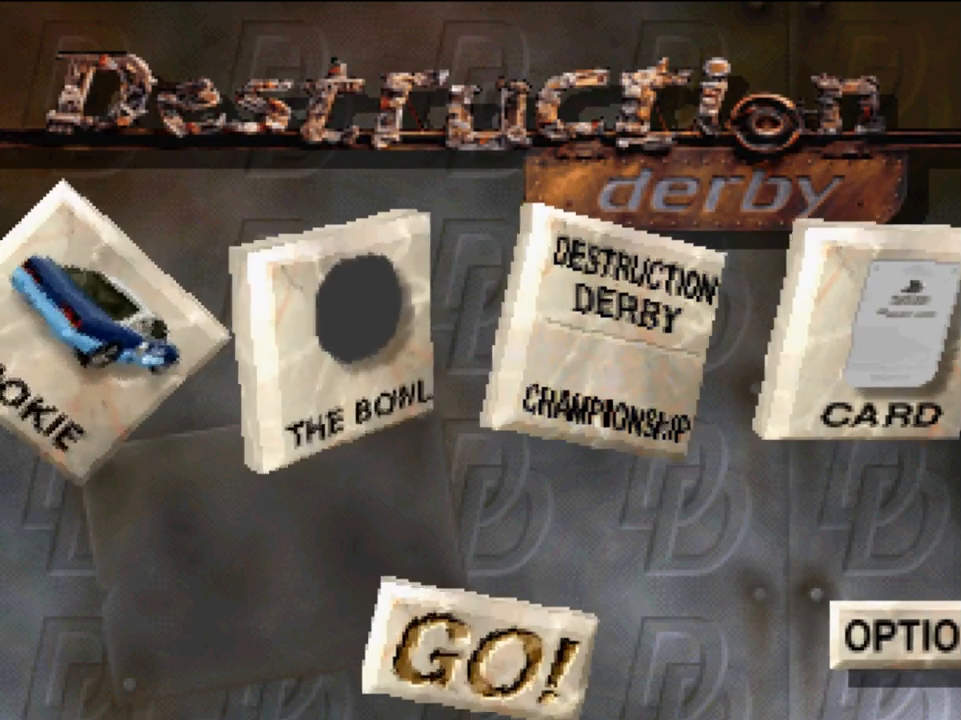
{"buttons": [], "left_stick": "center", "right_stick": "center", "events": []}
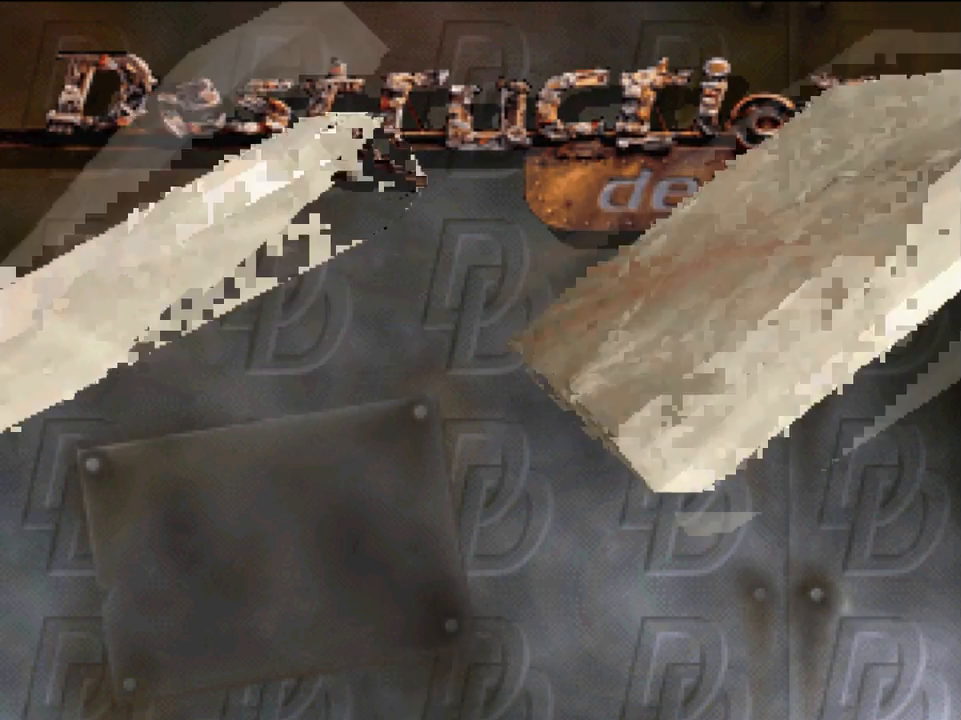
{"buttons": [], "left_stick": "center", "right_stick": "center", "events": []}
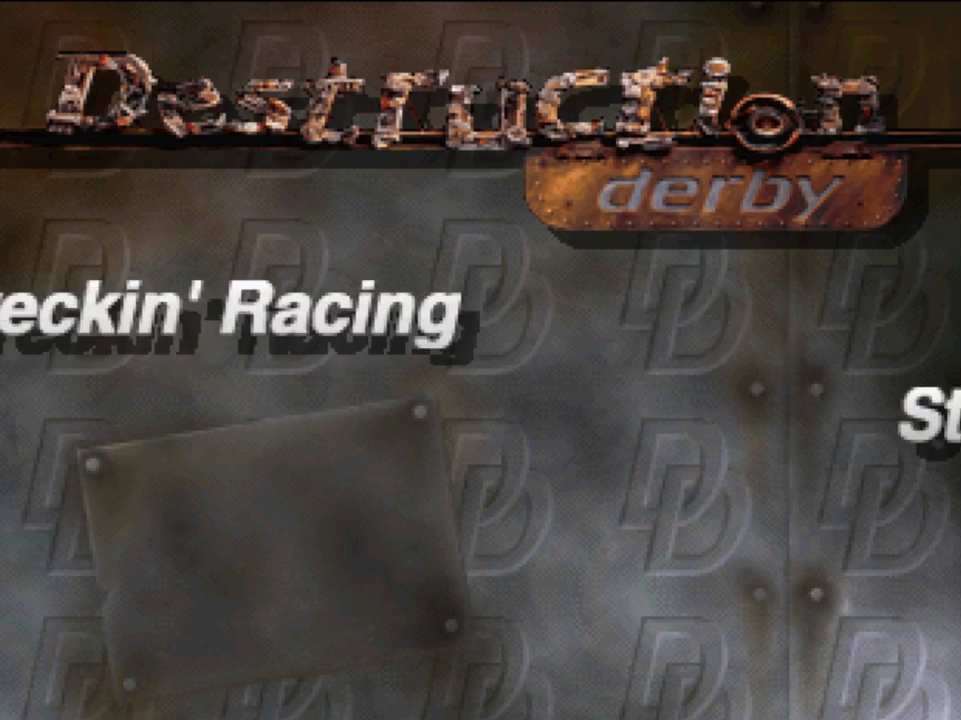
{"buttons": [], "left_stick": "center", "right_stick": "center", "events": []}
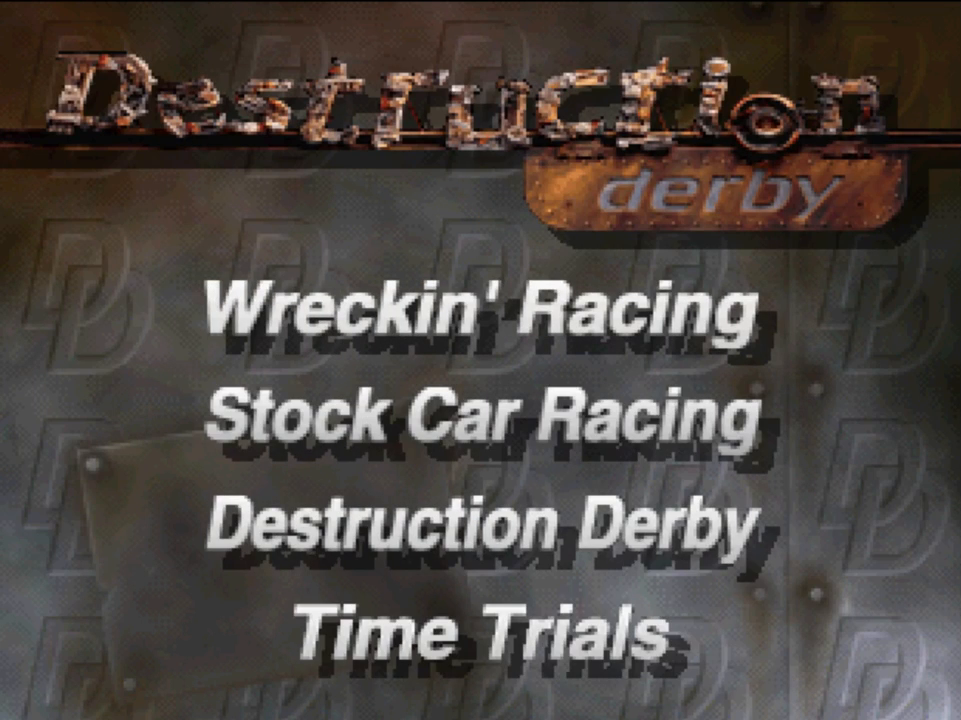
{"buttons": [], "left_stick": "center", "right_stick": "center", "events": [[250, "DPAD_UP", "down"], [317, "DPAD_UP", "up"]]}
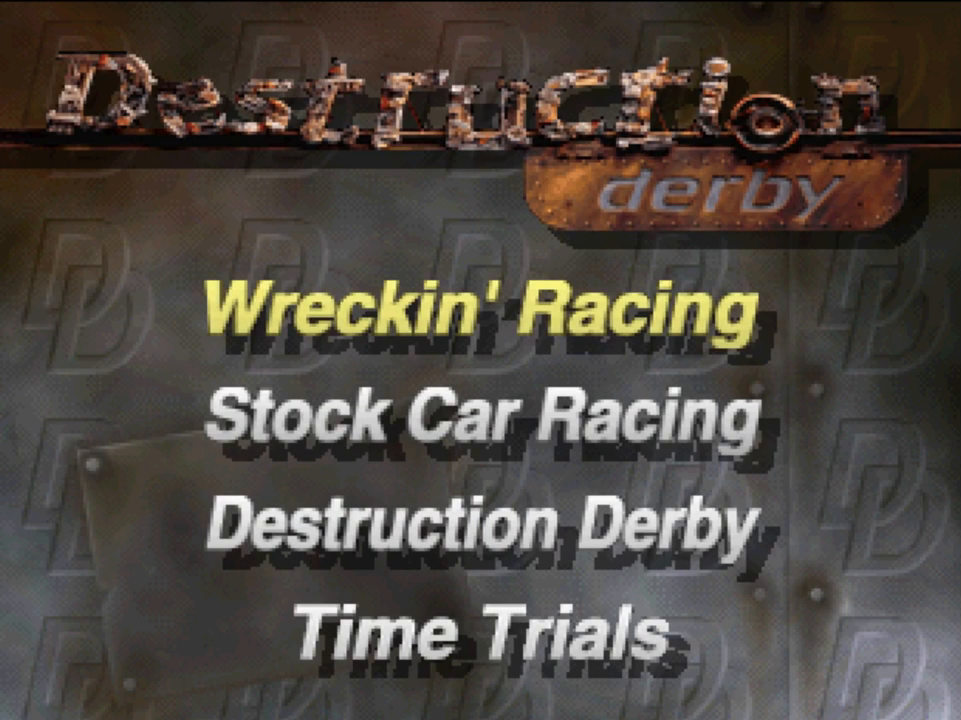
{"buttons": ["A"], "left_stick": "center", "right_stick": "center", "events": [[317, "DPAD_DOWN", "down"], [417, "DPAD_DOWN", "up"], [483, "A", "down"]]}
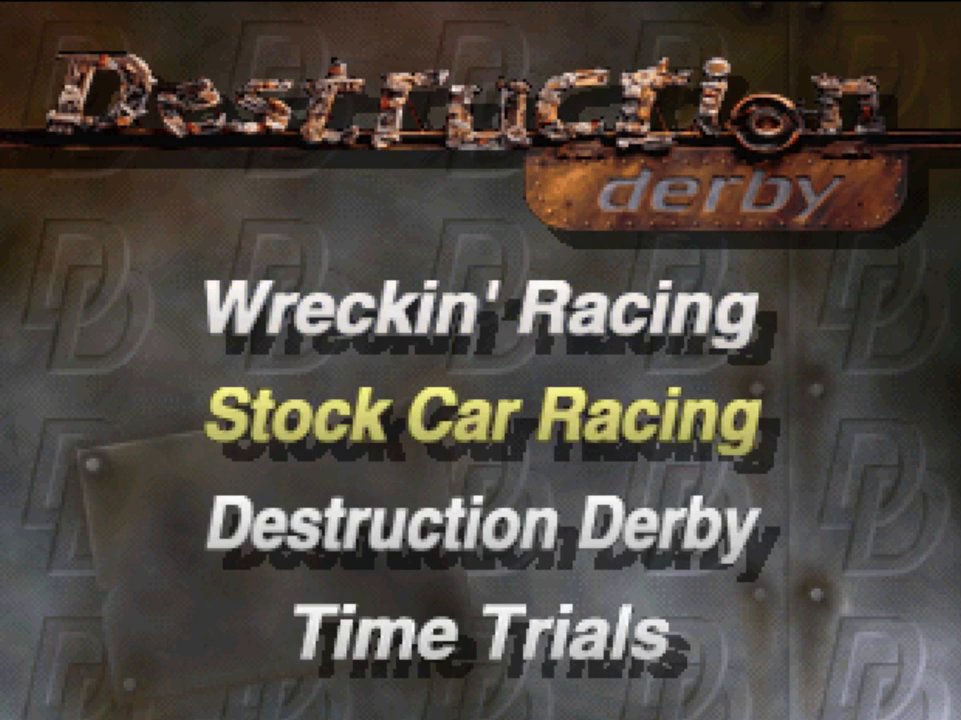
{"buttons": [], "left_stick": "center", "right_stick": "center", "events": [[17, "A", "up"]]}
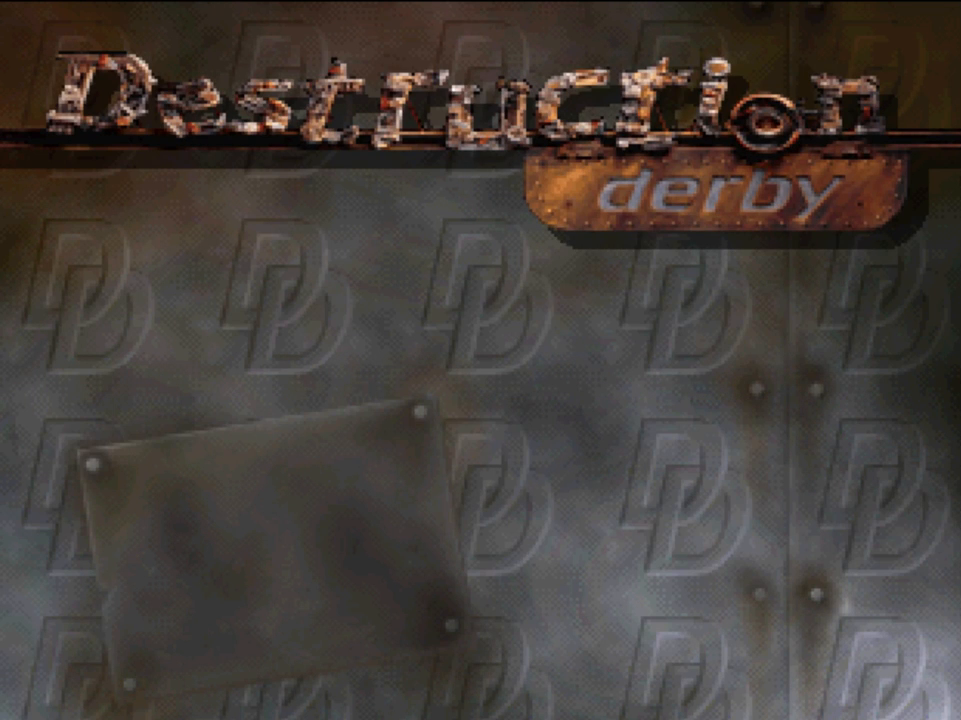
{"buttons": [], "left_stick": "center", "right_stick": "center", "events": []}
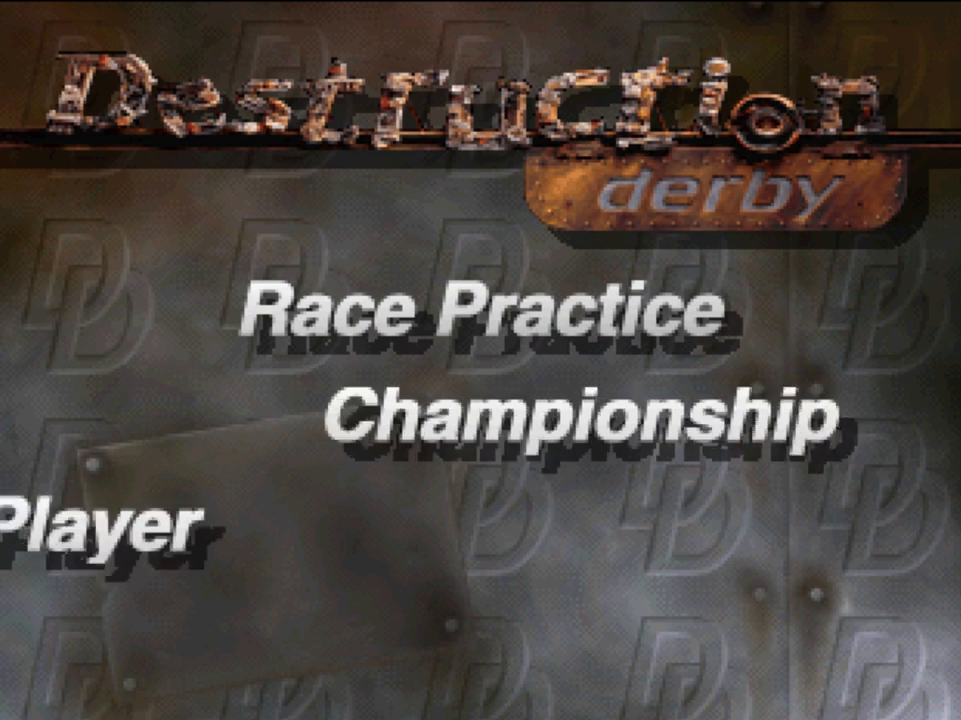
{"buttons": [], "left_stick": "center", "right_stick": "center", "events": []}
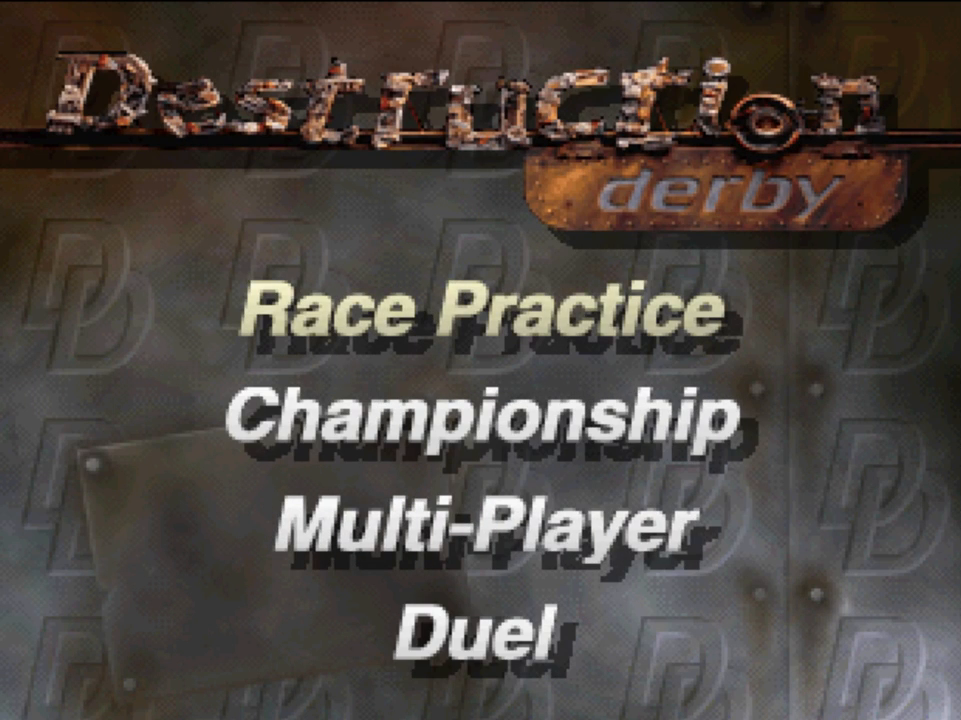
{"buttons": [], "left_stick": "center", "right_stick": "center", "events": []}
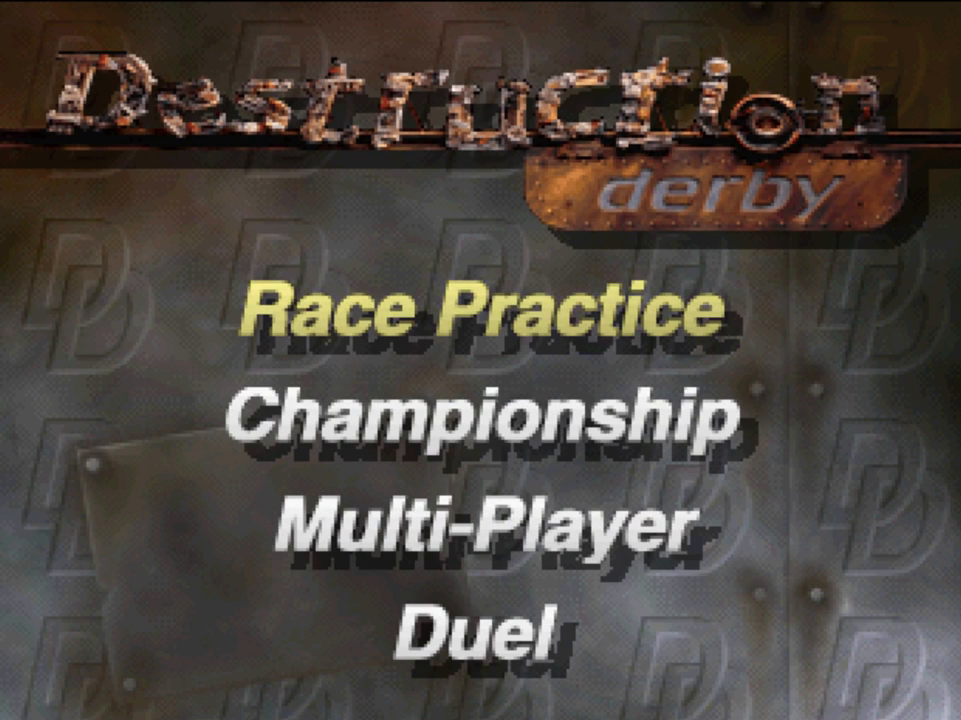
{"buttons": [], "left_stick": "center", "right_stick": "center", "events": [[250, "DPAD_DOWN", "down"], [317, "DPAD_DOWN", "up"]]}
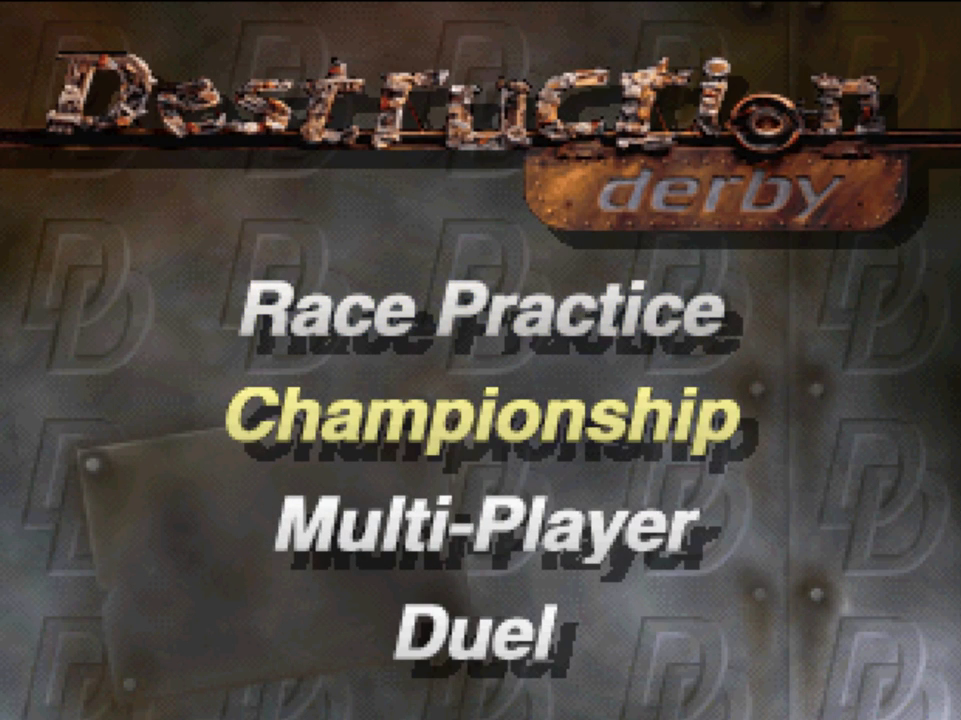
{"buttons": ["Y"], "left_stick": "center", "right_stick": "center", "events": [[117, "B", "down"], [250, "B", "up"], [483, "Y", "down"]]}
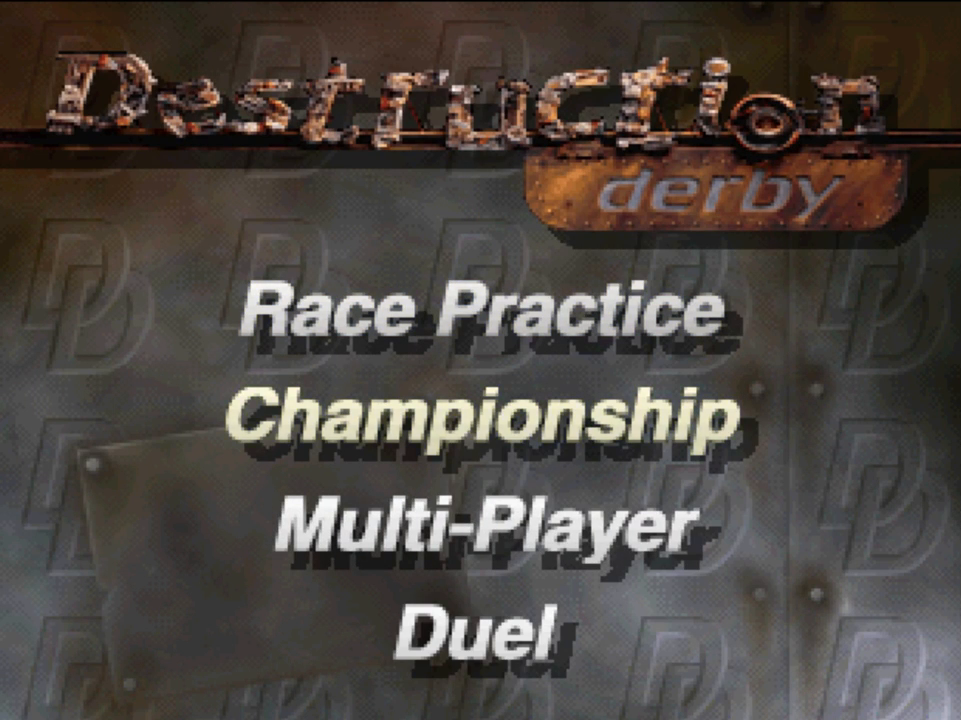
{"buttons": [], "left_stick": "center", "right_stick": "center", "events": [[83, "Y", "up"]]}
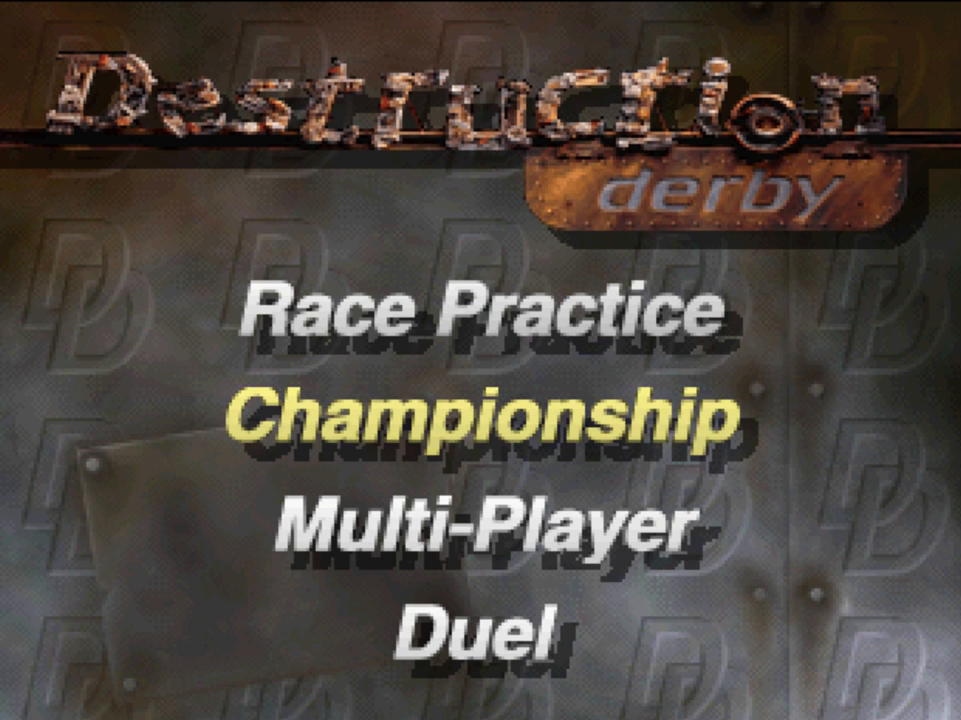
{"buttons": ["Y"], "left_stick": "center", "right_stick": "center", "events": [[483, "Y", "down"]]}
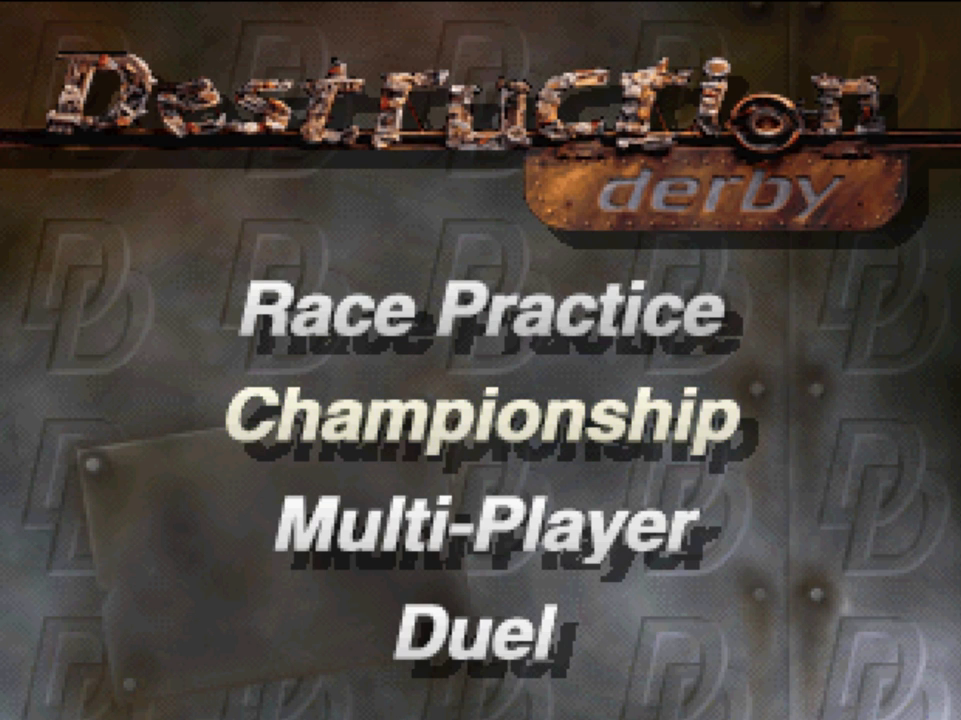
{"buttons": [], "left_stick": "center", "right_stick": "center", "events": [[100, "Y", "up"]]}
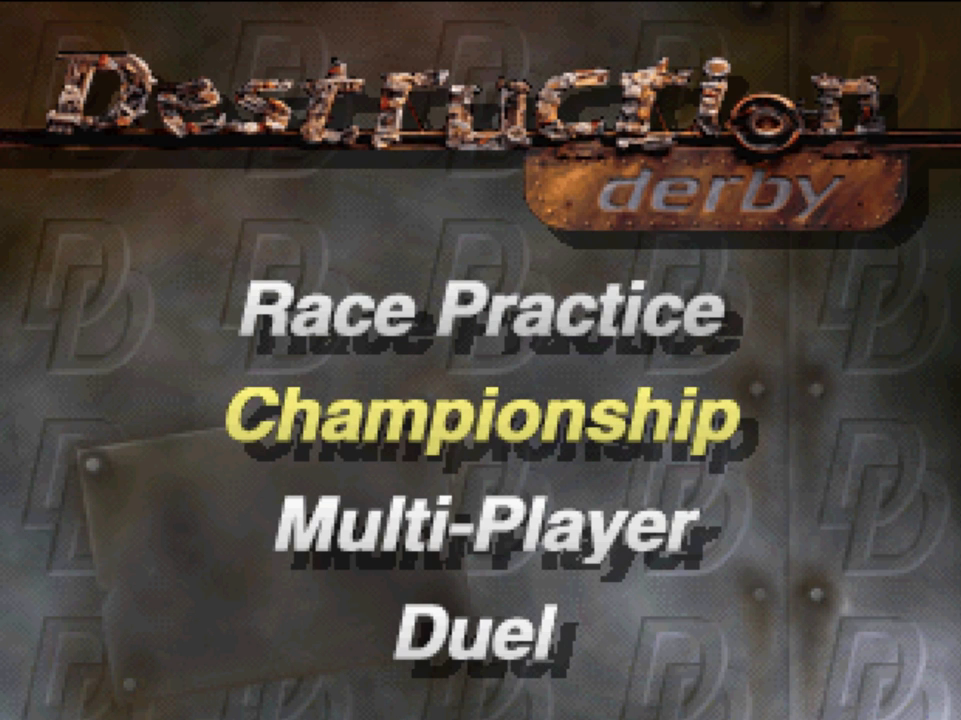
{"buttons": [], "left_stick": "center", "right_stick": "center", "events": [[383, "A", "down"], [483, "A", "up"]]}
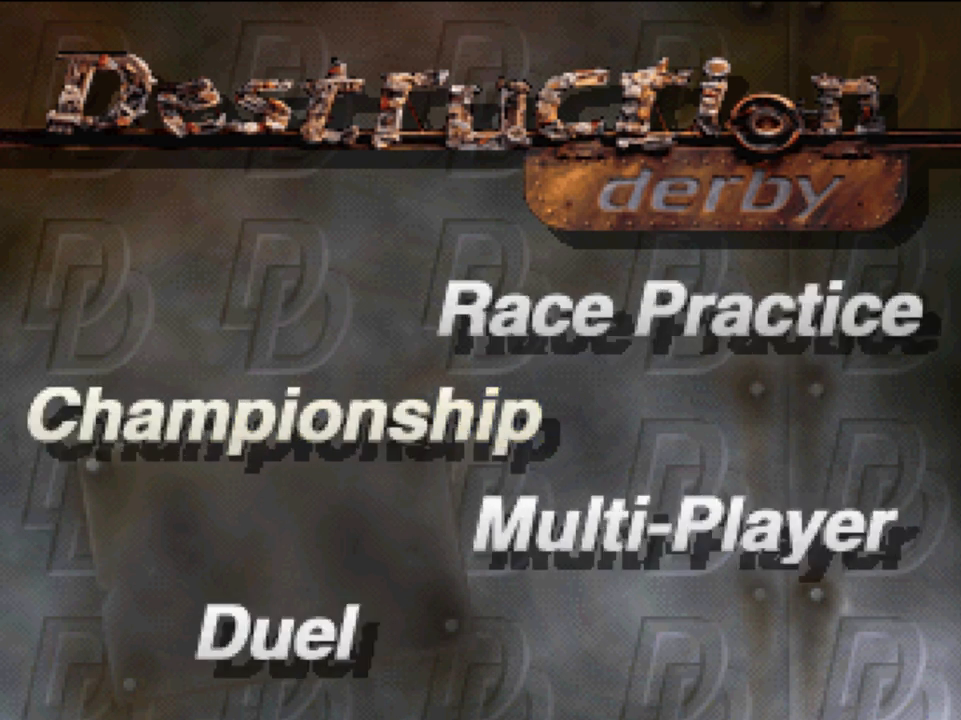
{"buttons": [], "left_stick": "center", "right_stick": "center", "events": []}
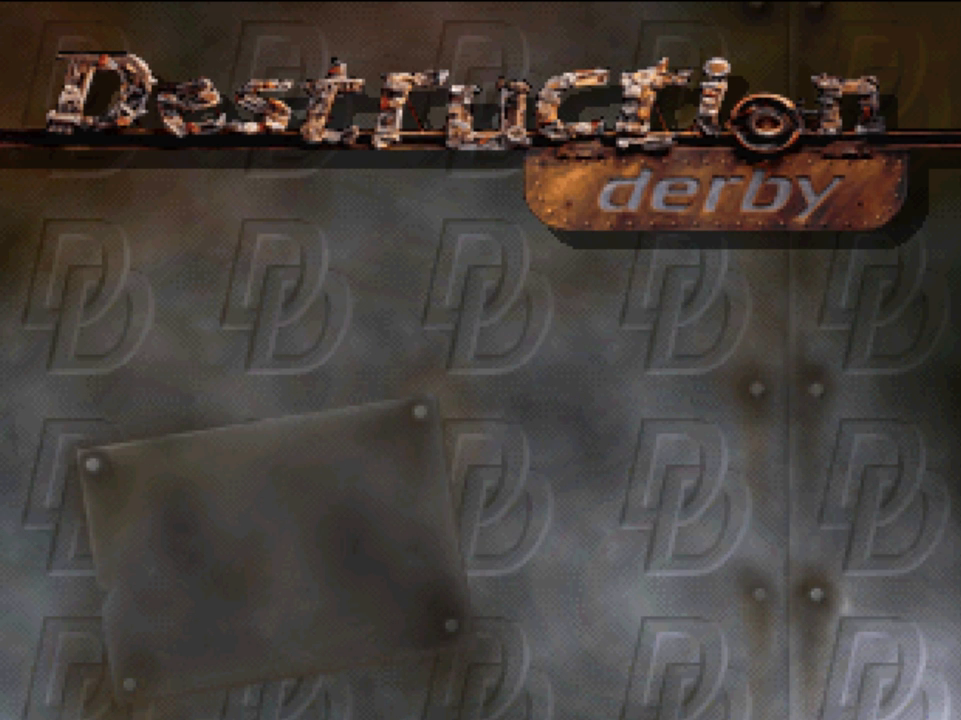
{"buttons": [], "left_stick": "center", "right_stick": "center", "events": []}
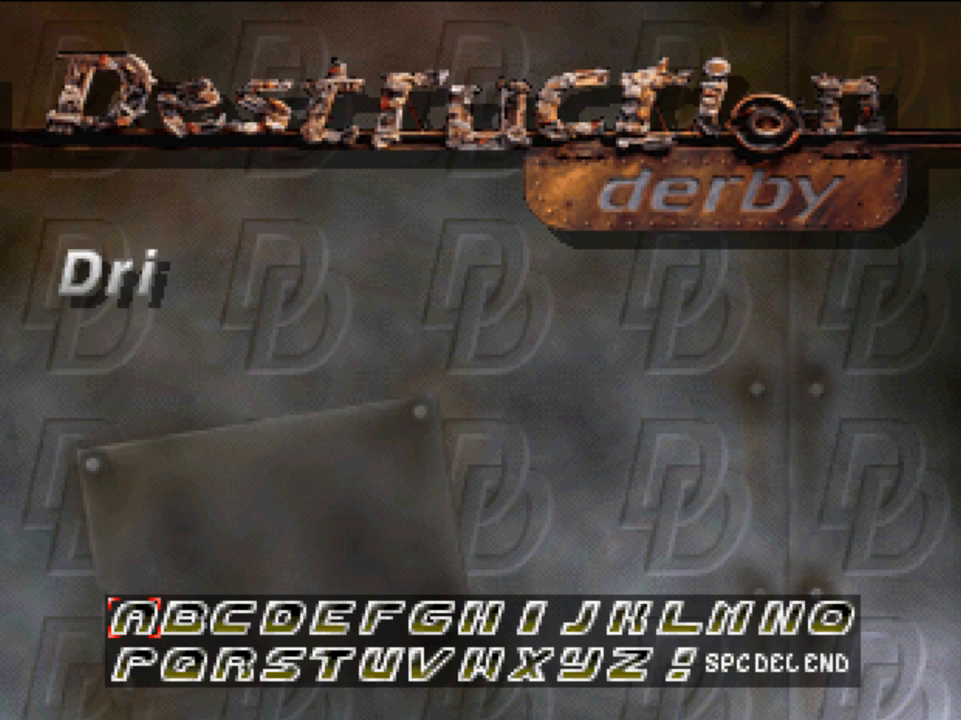
{"buttons": ["A"], "left_stick": "center", "right_stick": "center", "events": [[483, "A", "down"]]}
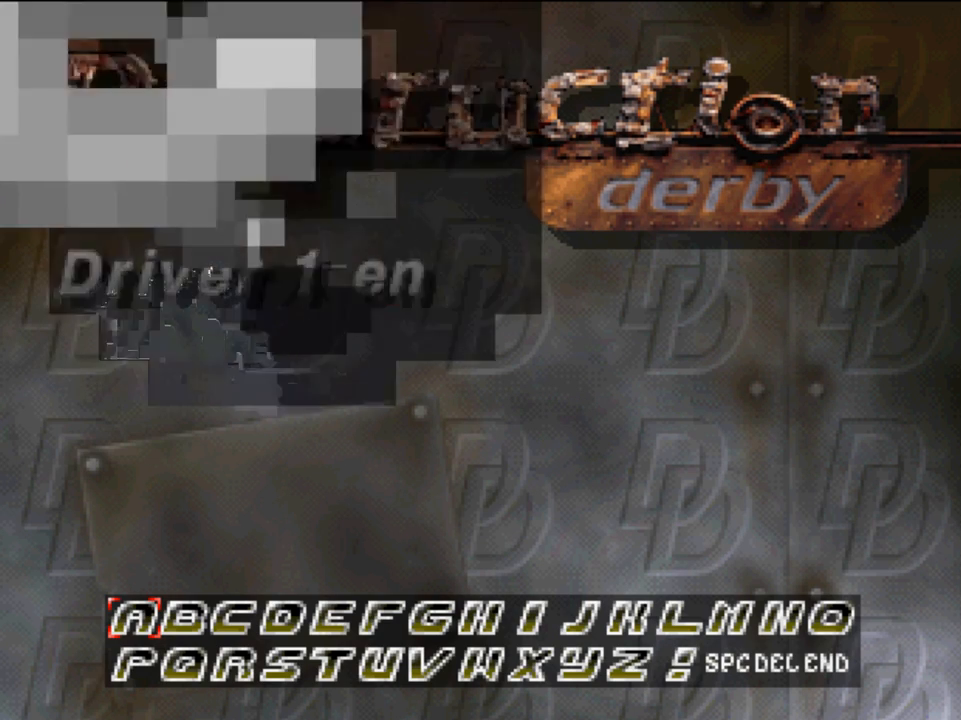
{"buttons": [], "left_stick": "center", "right_stick": "center", "events": [[83, "A", "up"], [317, "START", "down"], [450, "START", "up"]]}
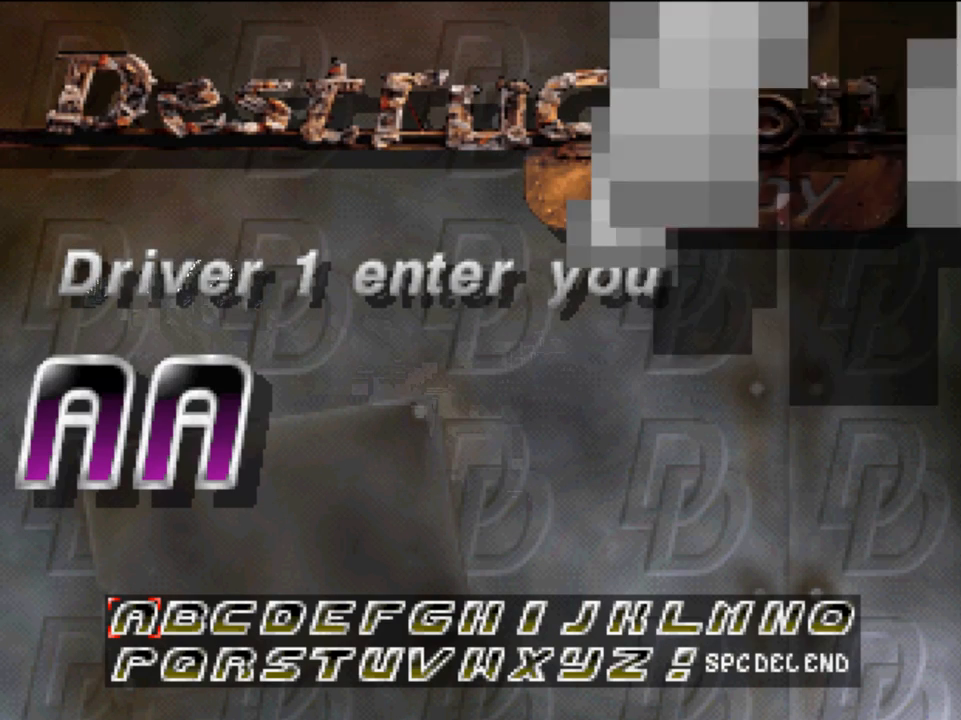
{"buttons": [], "left_stick": "center", "right_stick": "center", "events": [[217, "DPAD_LEFT", "down"], [317, "DPAD_LEFT", "up"]]}
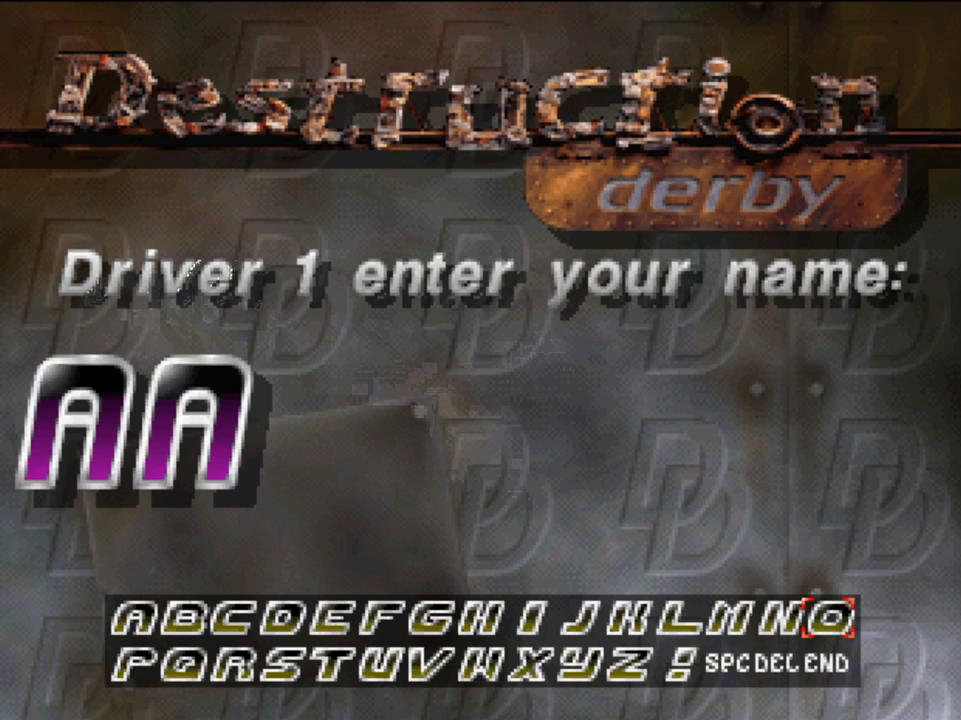
{"buttons": [], "left_stick": "center", "right_stick": "center", "events": [[50, "DPAD_UP", "down"], [150, "DPAD_UP", "up"], [350, "A", "down"], [450, "A", "up"]]}
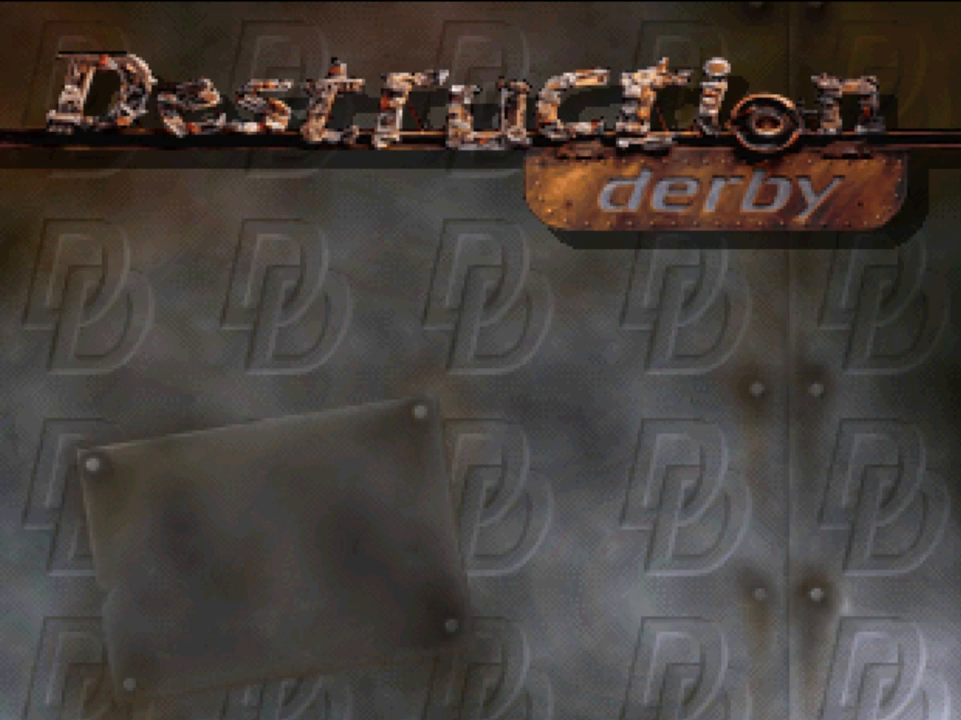
{"buttons": [], "left_stick": "center", "right_stick": "center", "events": []}
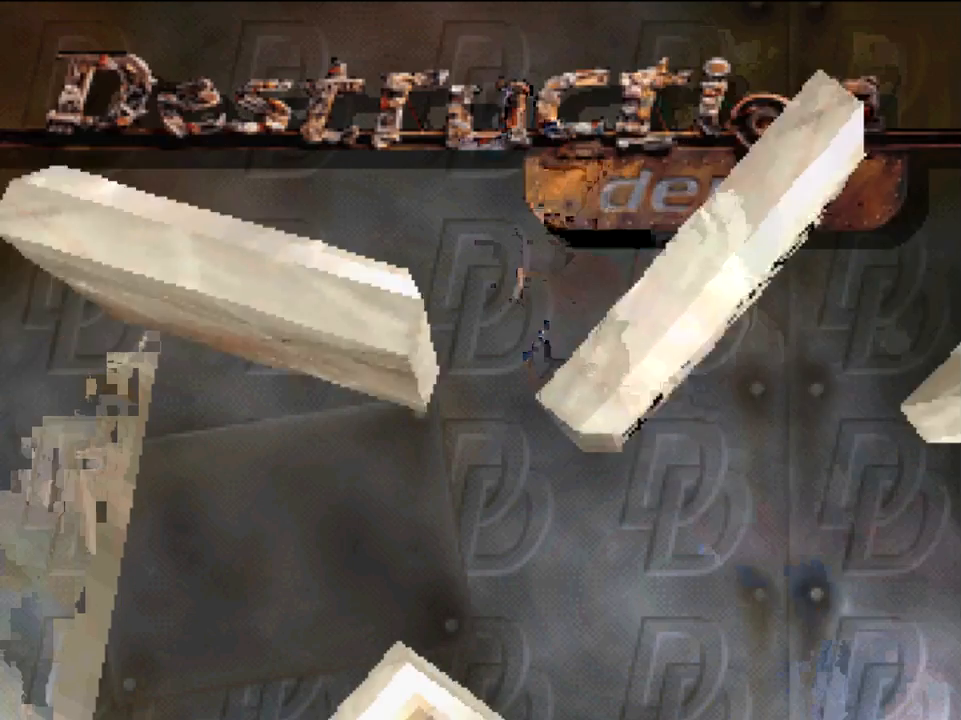
{"buttons": [], "left_stick": "center", "right_stick": "center", "events": []}
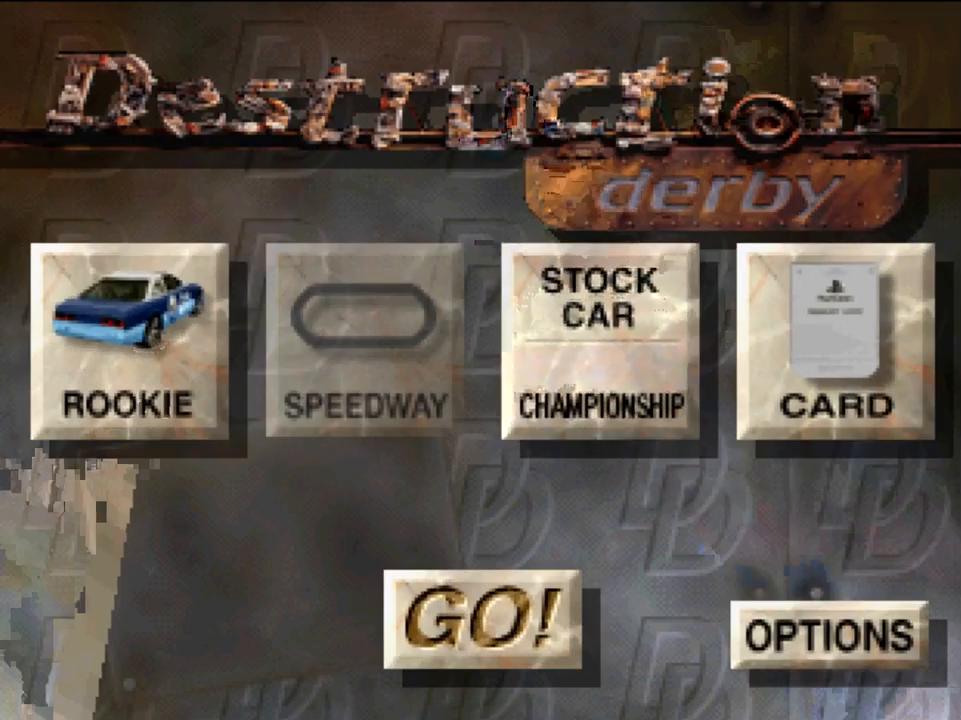
{"buttons": [], "left_stick": "center", "right_stick": "center", "events": []}